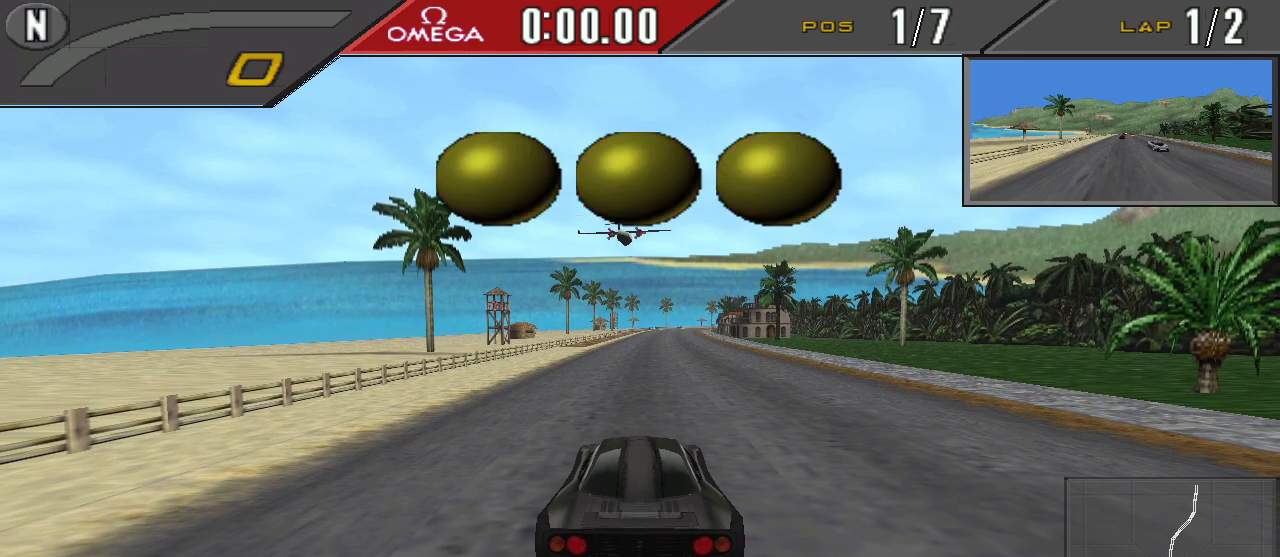
Gameplay with a controller (PlayStation layout); each line is a JSON object with the inputs held at the frame after it. "events" lists button and stick changes between this image and that frame as [ms after this image, input, new state], when the widget could be followed in between. Not read: L2 L3 R2 R3 left_stick right_stick.
{"buttons": ["CROSS", "R1"], "events": [[433, "CROSS", "down"], [433, "R1", "down"]]}
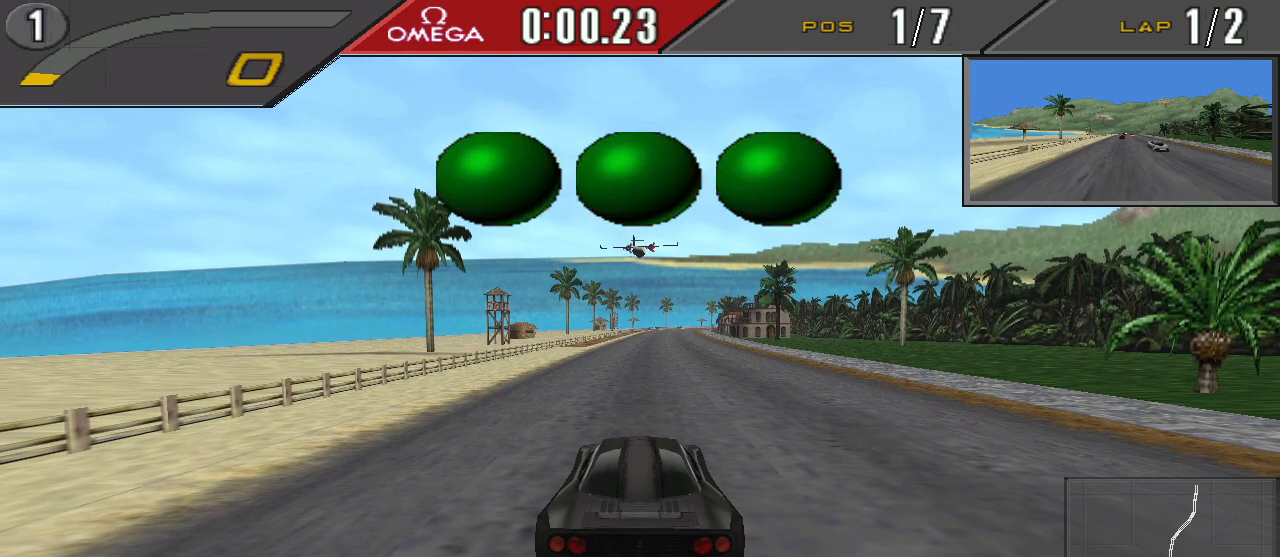
{"buttons": ["CROSS"], "events": [[67, "R1", "up"]]}
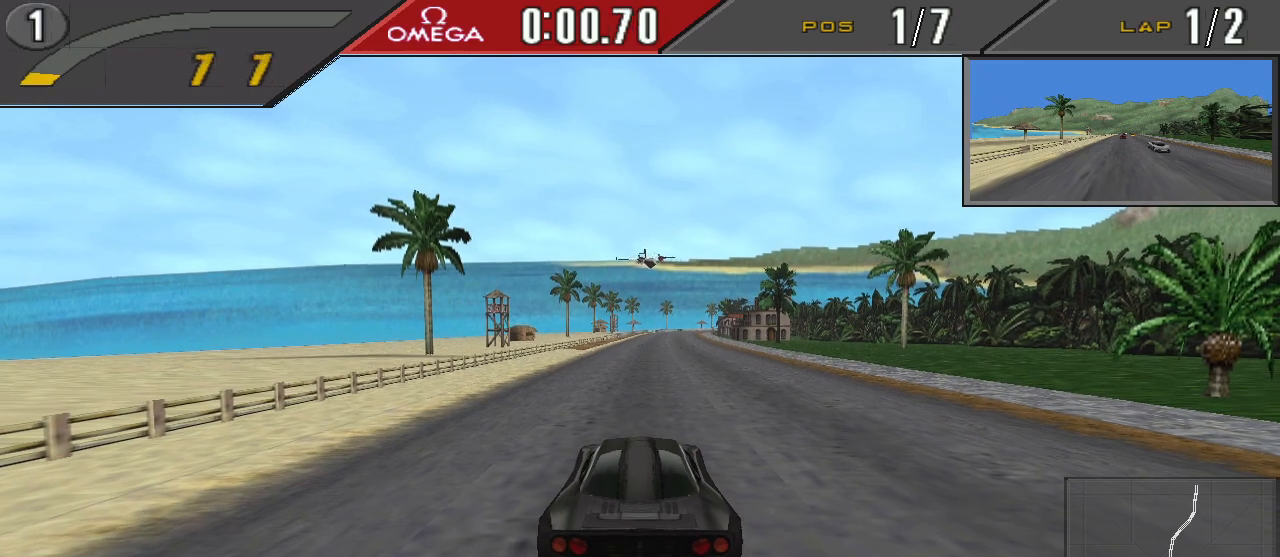
{"buttons": ["CROSS"], "events": [[367, "DPAD_RIGHT", "down"], [467, "DPAD_RIGHT", "up"]]}
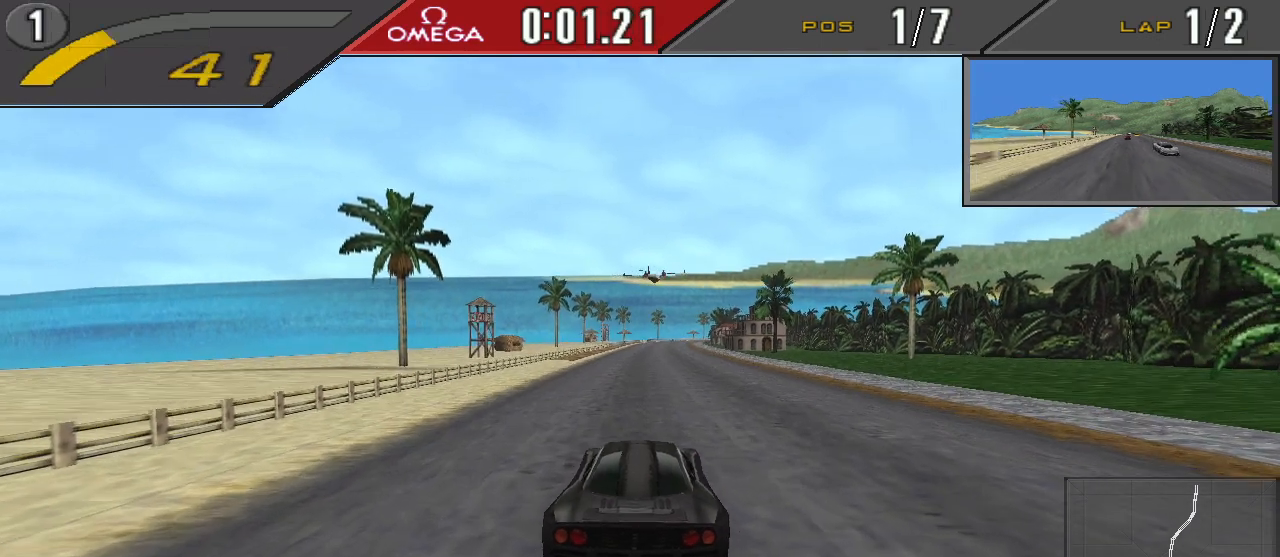
{"buttons": ["CROSS", "DPAD_RIGHT"], "events": [[467, "DPAD_RIGHT", "down"]]}
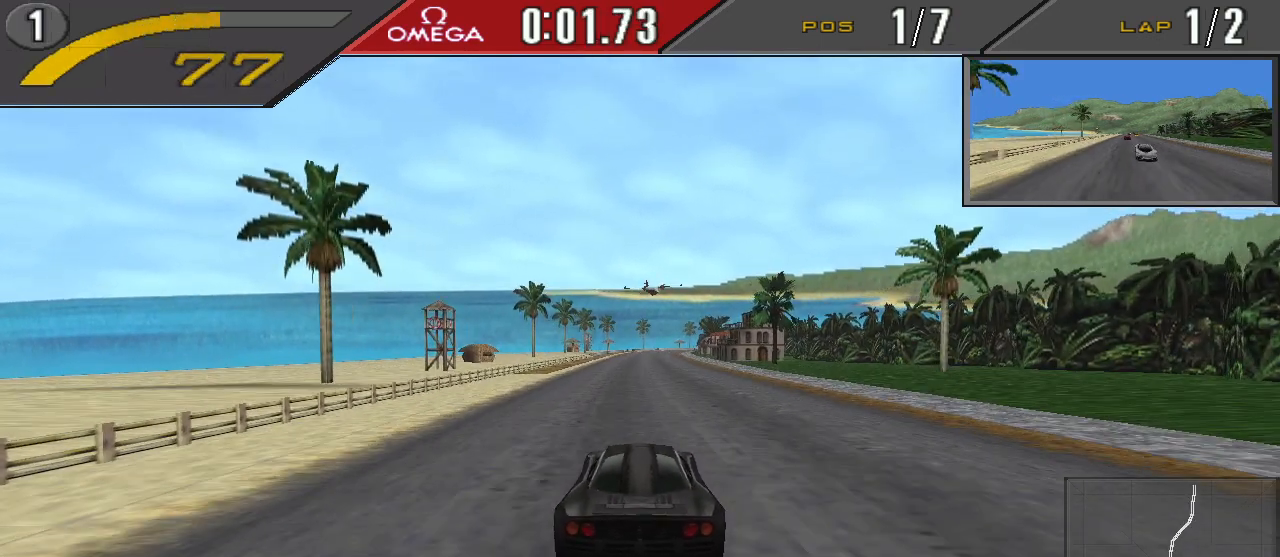
{"buttons": ["CROSS"], "events": [[33, "DPAD_RIGHT", "up"], [400, "R1", "down"], [500, "R1", "up"]]}
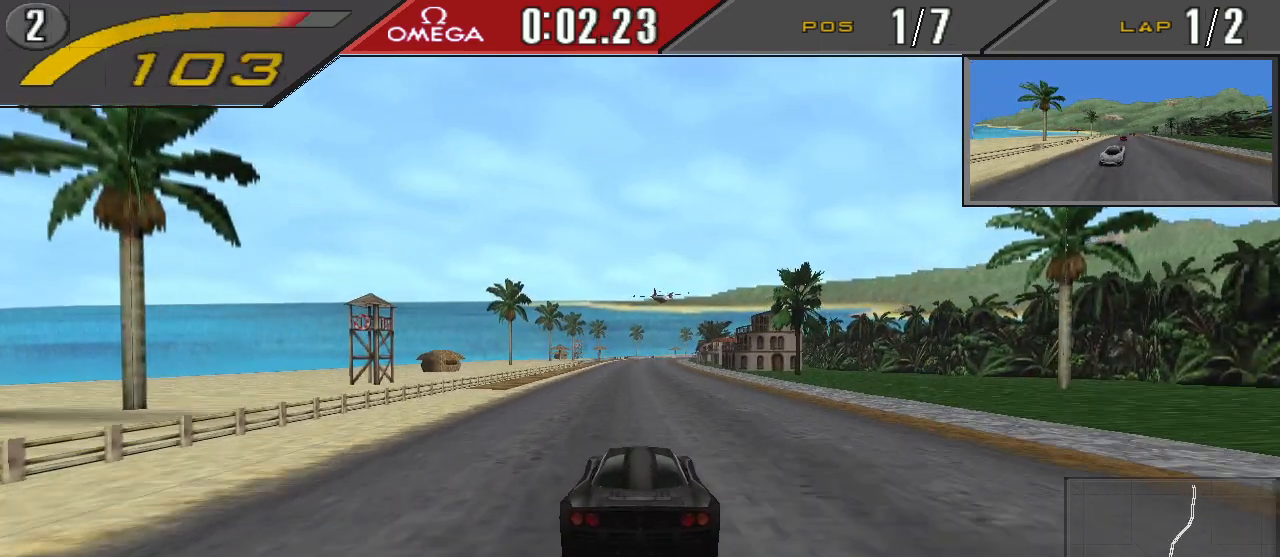
{"buttons": ["CROSS"], "events": []}
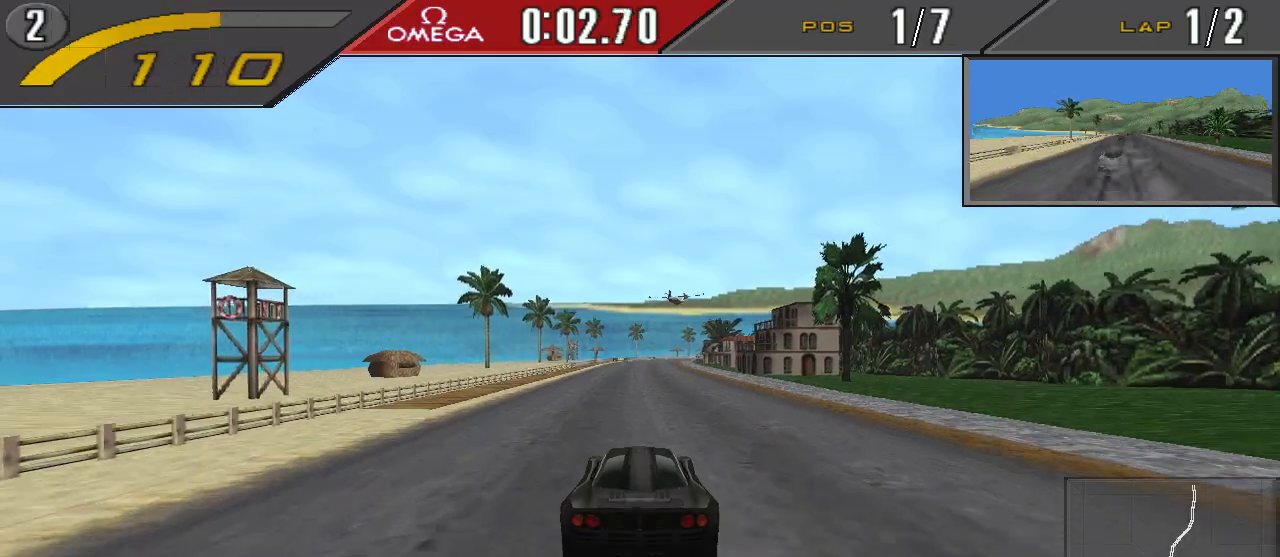
{"buttons": ["CROSS"], "events": []}
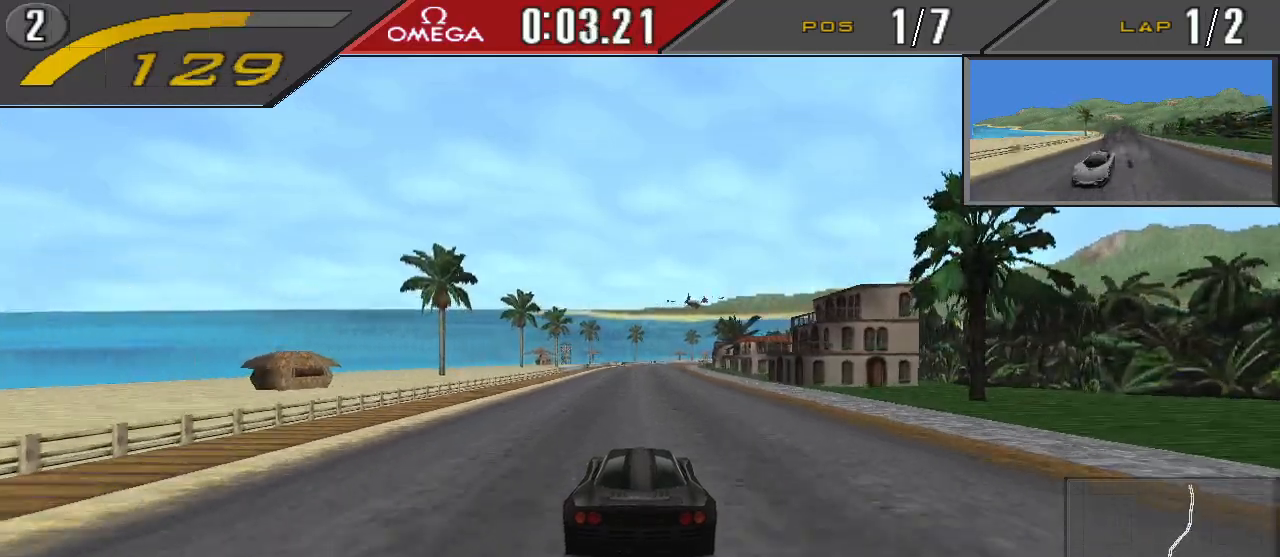
{"buttons": ["CROSS"], "events": [[367, "R1", "down"], [467, "R1", "up"]]}
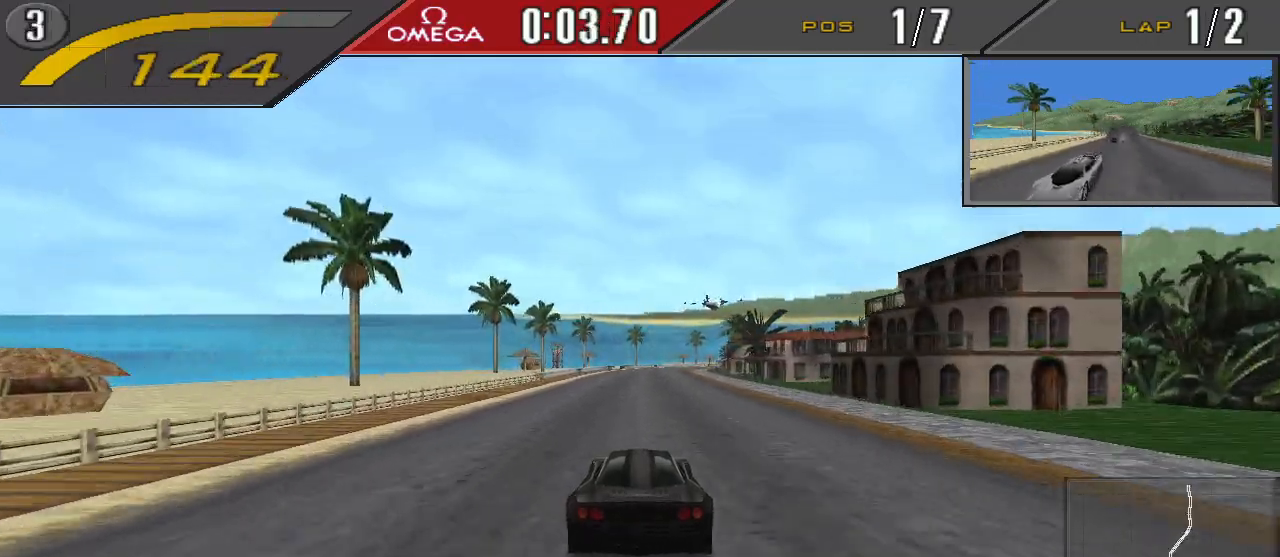
{"buttons": ["CROSS", "DPAD_RIGHT"], "events": [[233, "DPAD_RIGHT", "down"], [333, "DPAD_RIGHT", "up"], [433, "DPAD_RIGHT", "down"]]}
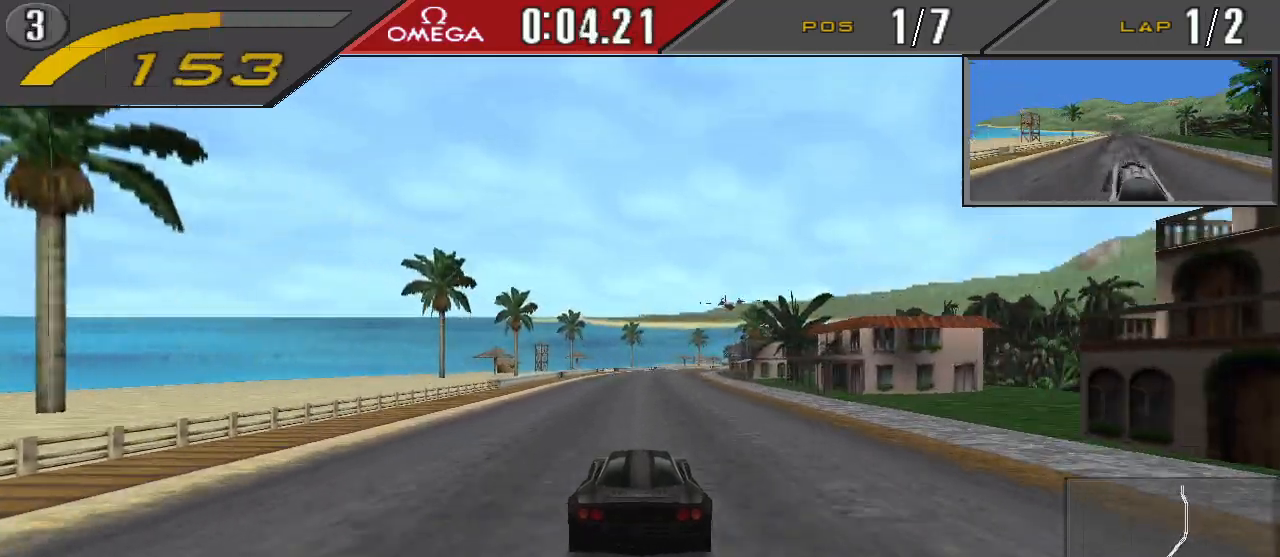
{"buttons": ["CROSS"], "events": [[33, "DPAD_RIGHT", "up"], [100, "DPAD_RIGHT", "down"], [233, "DPAD_RIGHT", "up"], [333, "DPAD_RIGHT", "down"], [433, "DPAD_RIGHT", "up"]]}
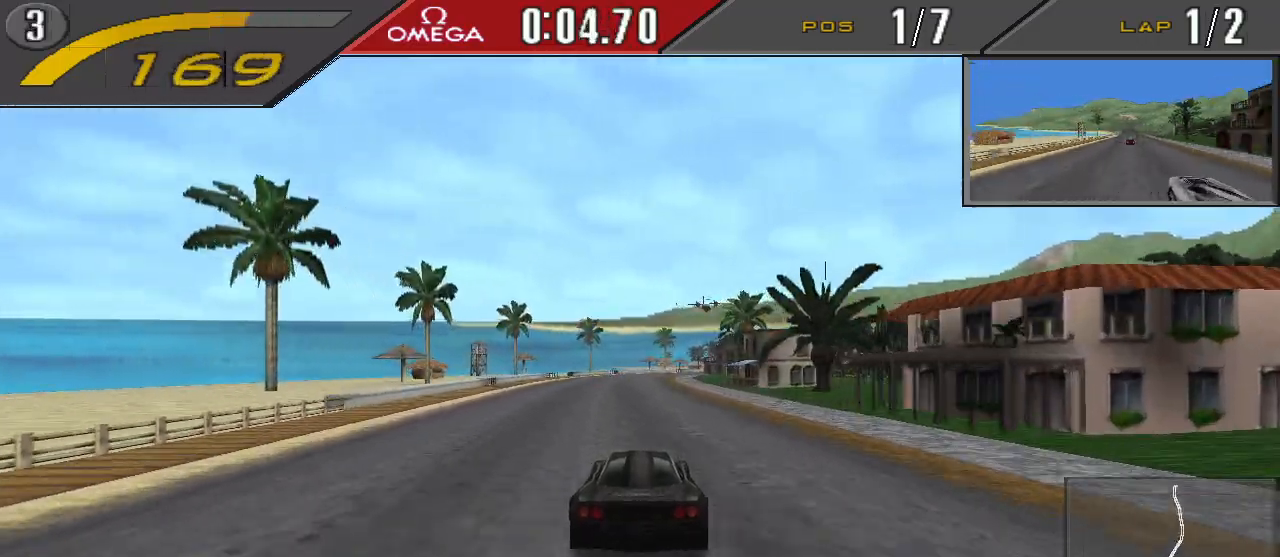
{"buttons": ["CROSS"], "events": [[267, "DPAD_RIGHT", "down"], [400, "DPAD_RIGHT", "up"]]}
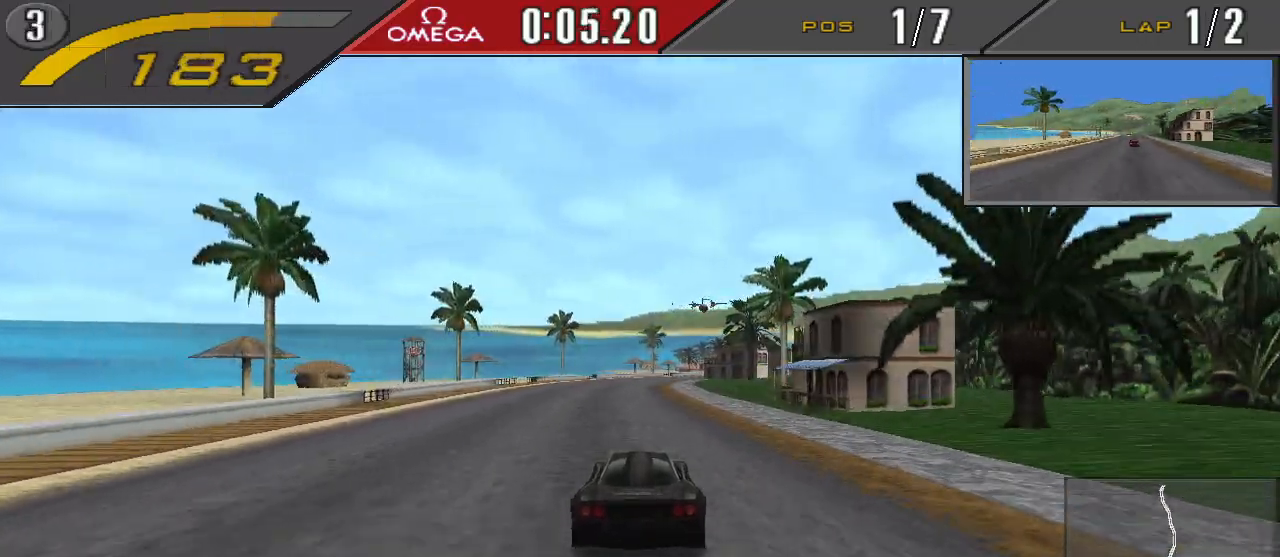
{"buttons": ["CROSS", "DPAD_RIGHT"], "events": [[67, "DPAD_RIGHT", "down"], [167, "DPAD_RIGHT", "up"], [300, "DPAD_RIGHT", "down"], [333, "R1", "down"], [367, "DPAD_RIGHT", "up"], [433, "R1", "up"], [467, "DPAD_RIGHT", "down"]]}
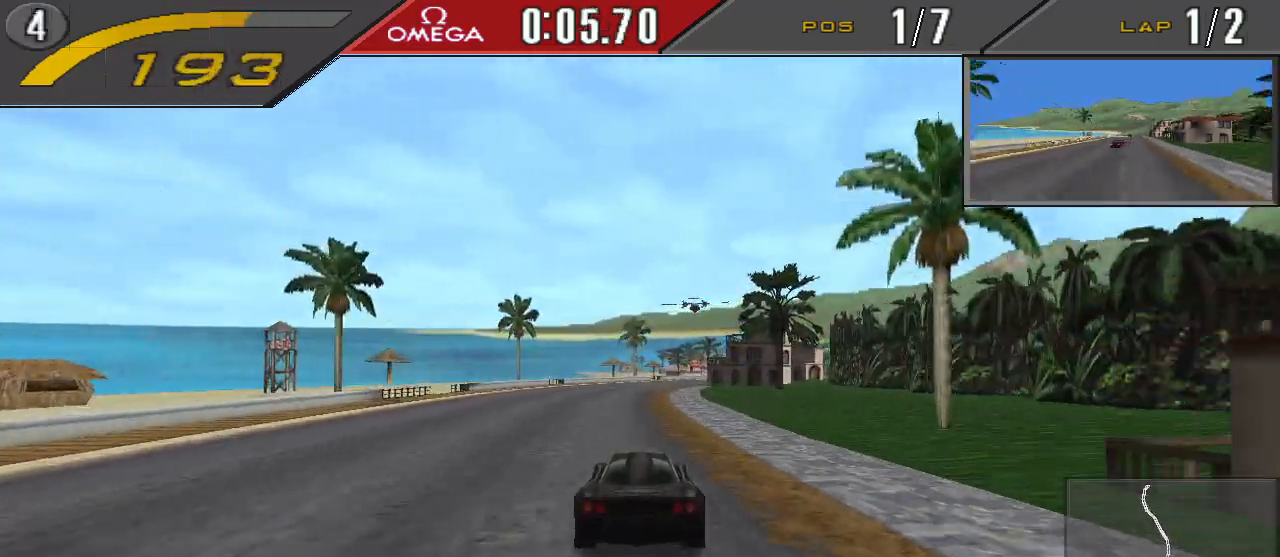
{"buttons": ["CROSS", "DPAD_RIGHT"], "events": [[67, "DPAD_RIGHT", "up"], [300, "DPAD_RIGHT", "down"]]}
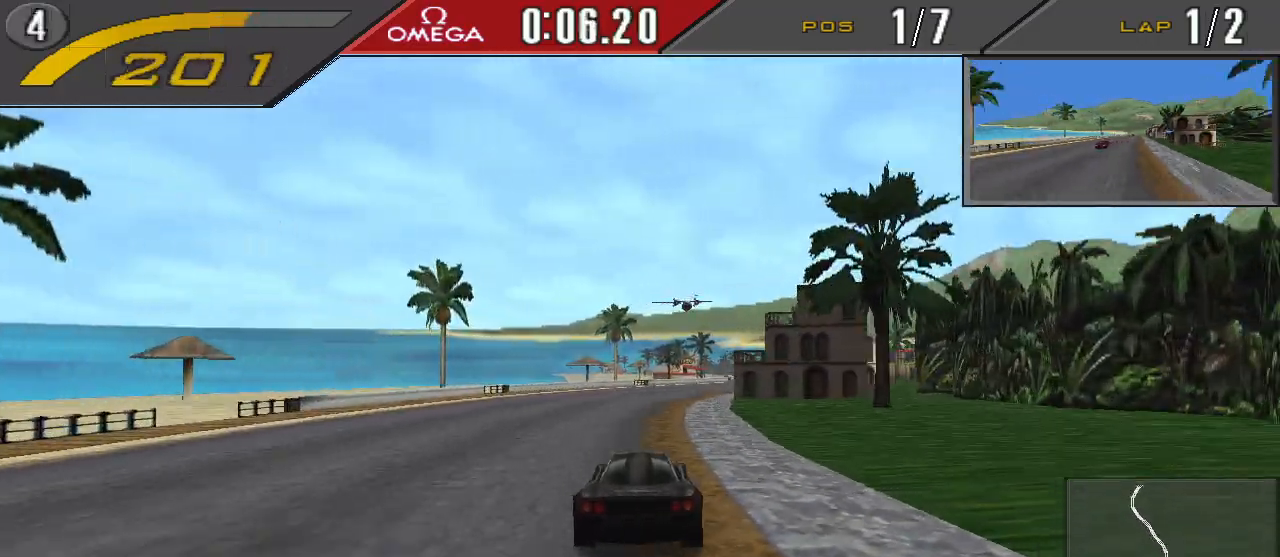
{"buttons": ["CROSS", "DPAD_RIGHT"], "events": [[100, "DPAD_RIGHT", "up"], [233, "DPAD_RIGHT", "down"]]}
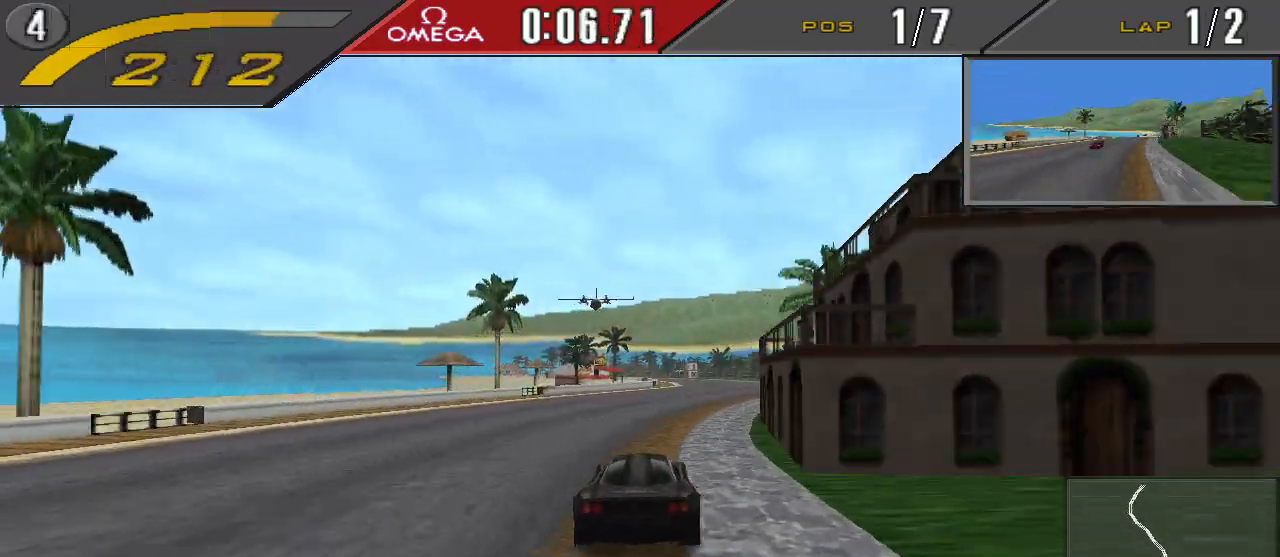
{"buttons": ["CROSS"], "events": [[67, "DPAD_RIGHT", "up"]]}
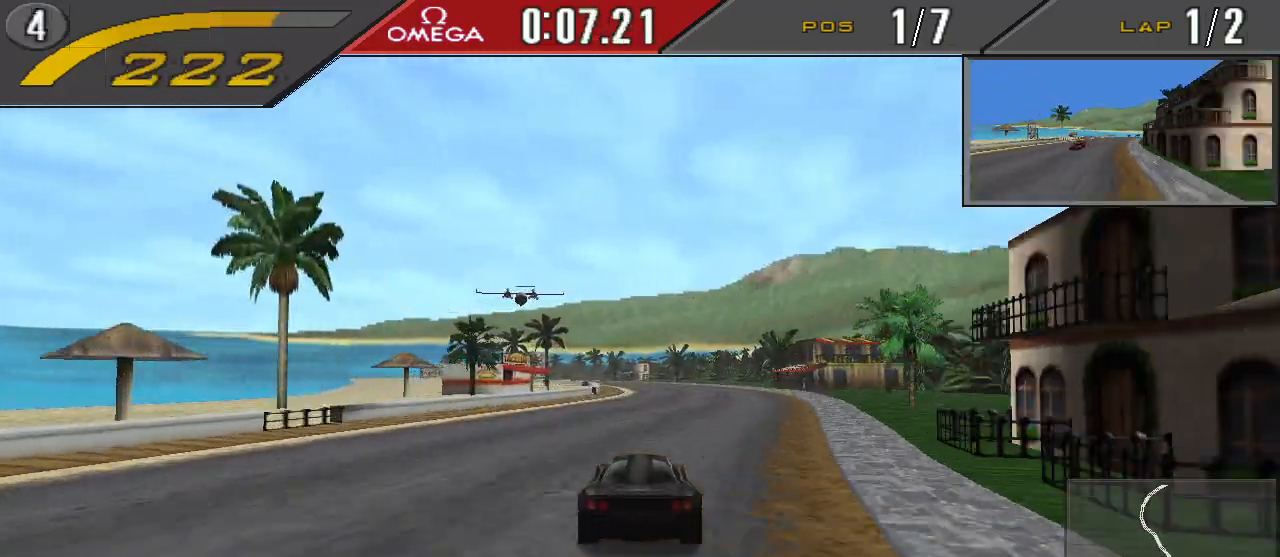
{"buttons": ["CROSS"], "events": [[200, "R1", "down"], [333, "R1", "up"], [400, "DPAD_LEFT", "down"], [500, "DPAD_LEFT", "up"]]}
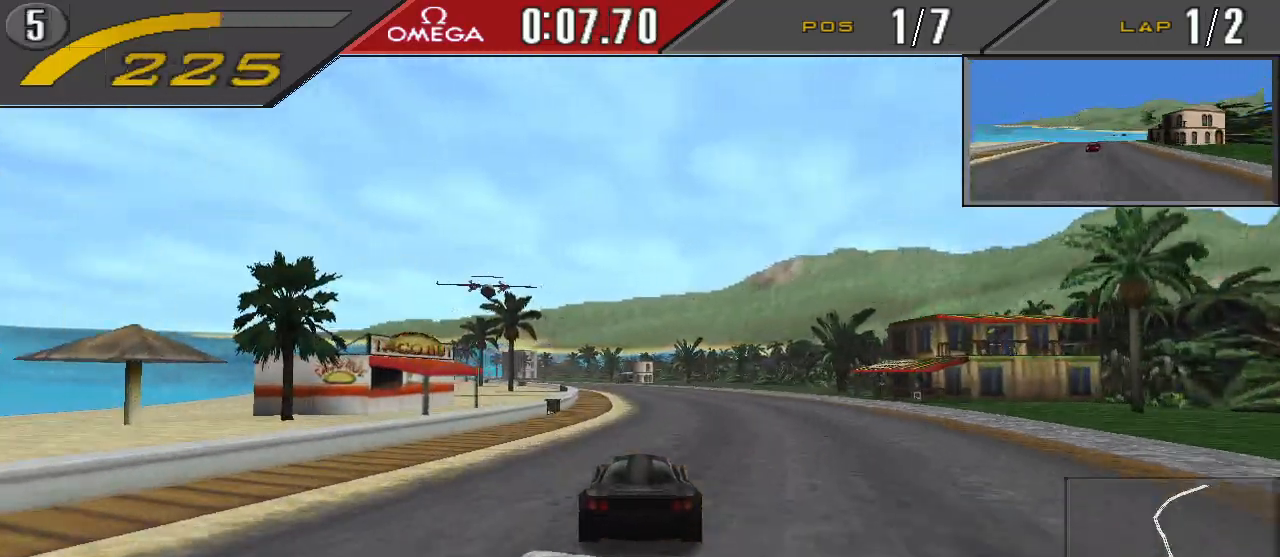
{"buttons": ["CROSS"], "events": [[133, "DPAD_LEFT", "down"], [433, "DPAD_LEFT", "up"]]}
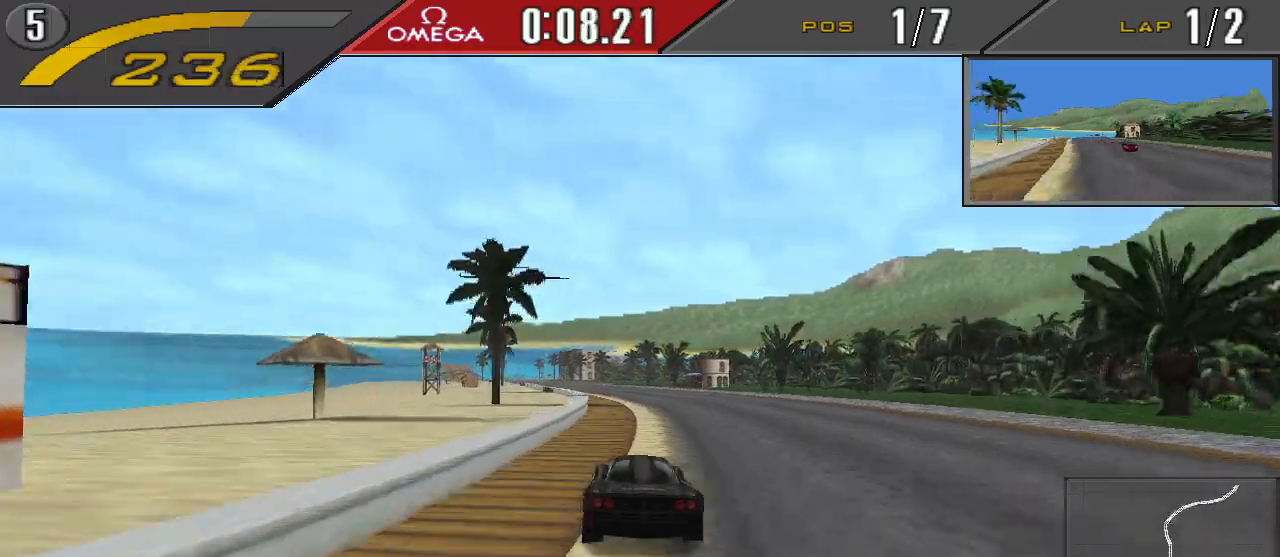
{"buttons": ["CROSS"], "events": [[167, "DPAD_LEFT", "down"], [400, "DPAD_LEFT", "up"]]}
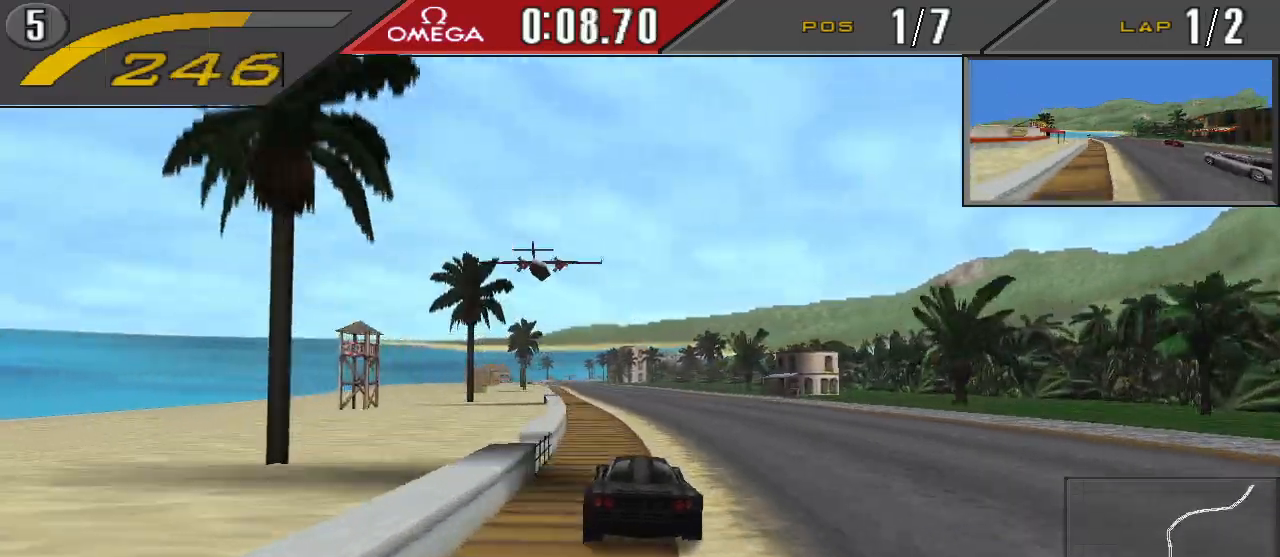
{"buttons": ["CROSS"], "events": [[33, "DPAD_LEFT", "down"], [233, "DPAD_LEFT", "up"]]}
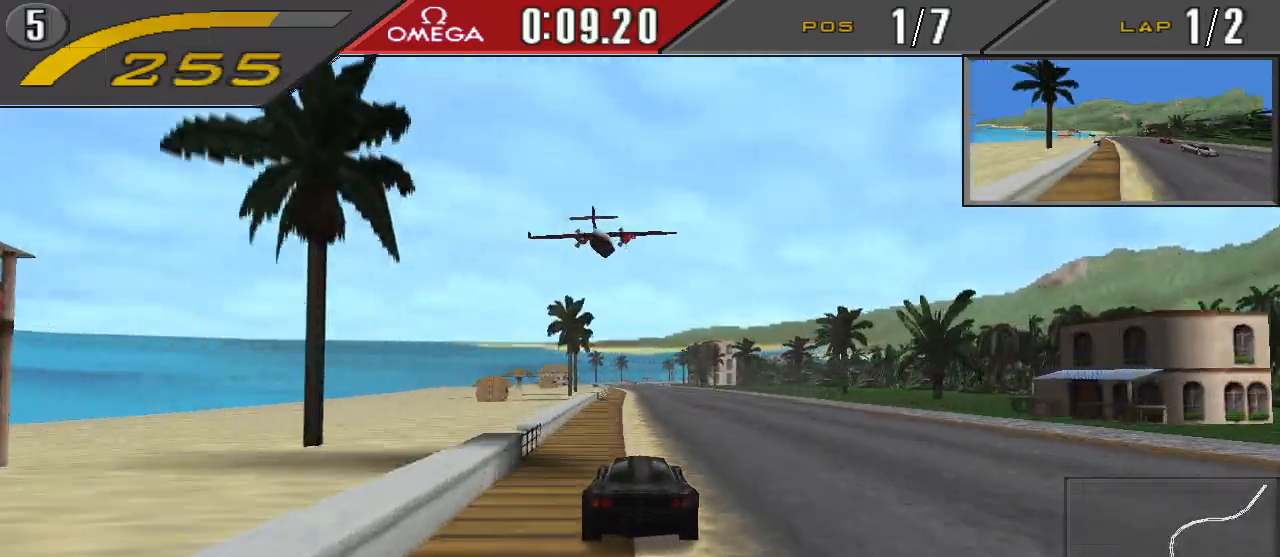
{"buttons": ["CROSS"], "events": [[200, "DPAD_LEFT", "down"], [300, "DPAD_LEFT", "up"]]}
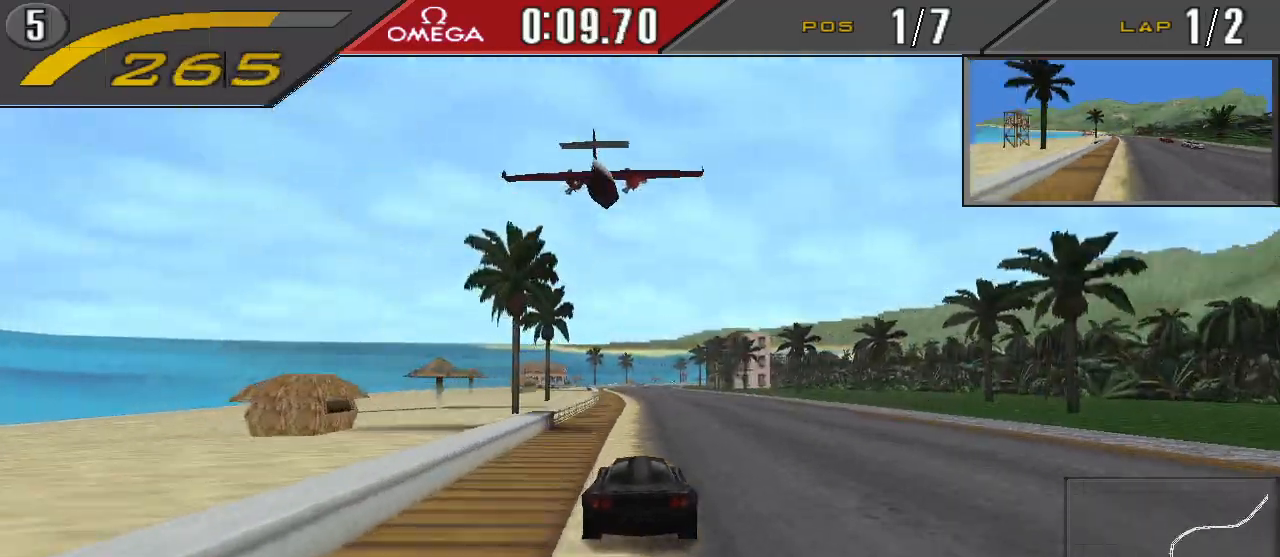
{"buttons": ["CROSS"], "events": [[133, "DPAD_LEFT", "down"], [333, "DPAD_LEFT", "up"]]}
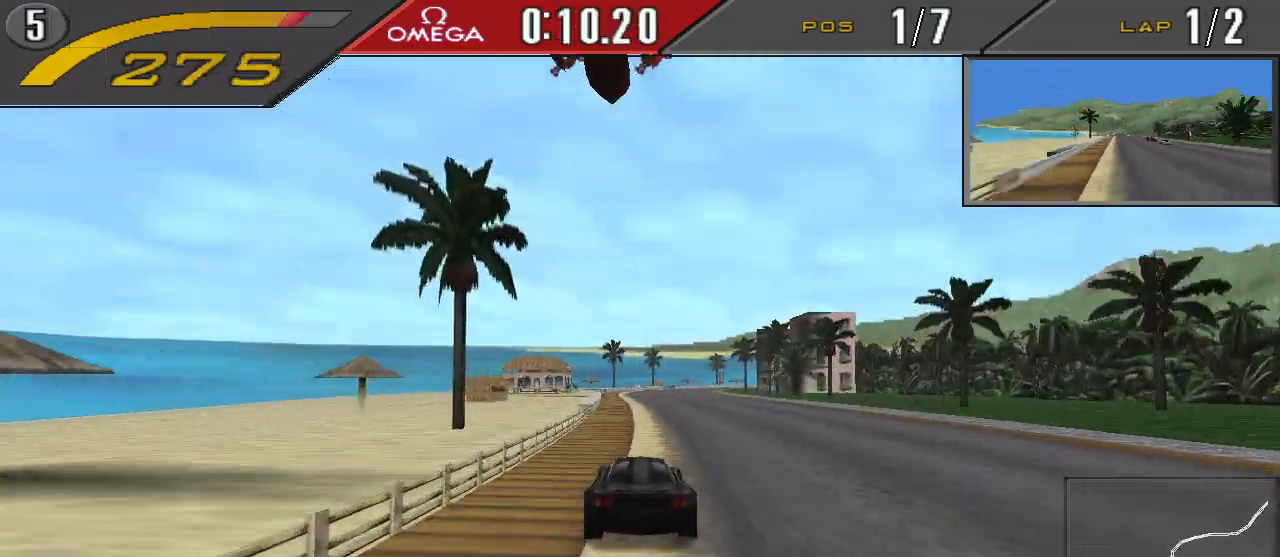
{"buttons": ["CROSS"], "events": [[200, "R1", "down"], [333, "R1", "up"]]}
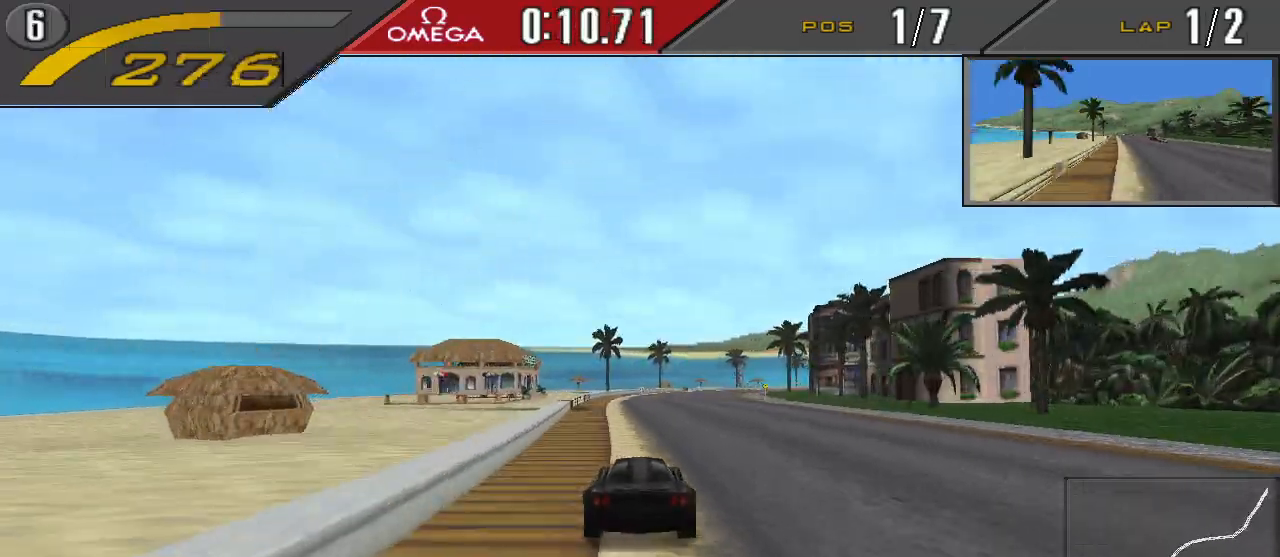
{"buttons": ["CROSS", "DPAD_RIGHT"], "events": [[200, "DPAD_RIGHT", "down"]]}
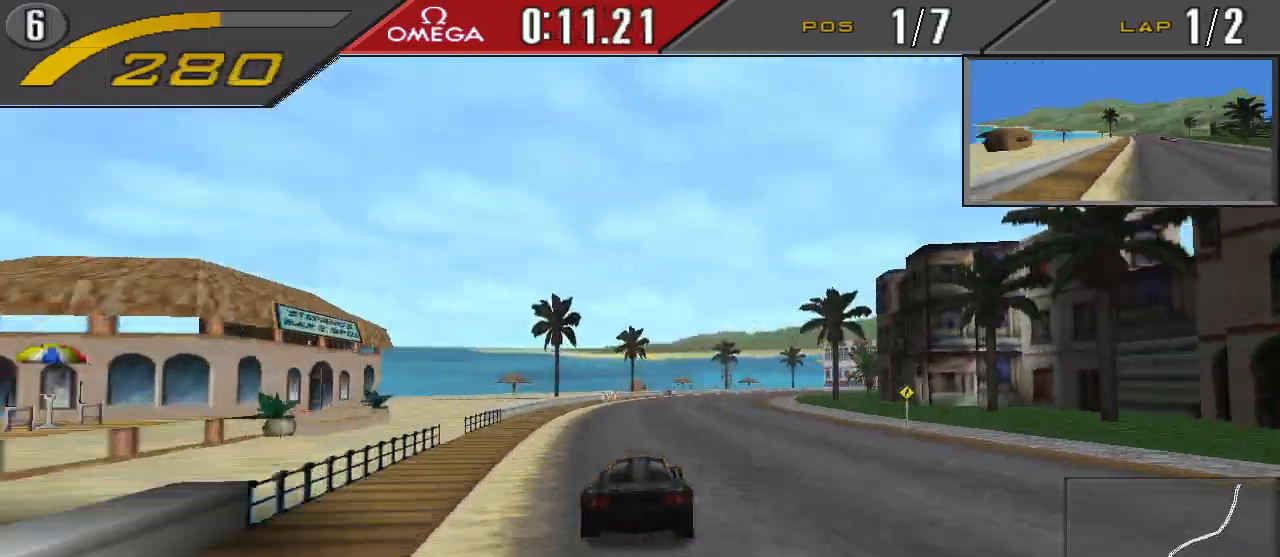
{"buttons": ["CROSS", "DPAD_RIGHT"], "events": [[100, "DPAD_RIGHT", "up"], [200, "DPAD_RIGHT", "down"]]}
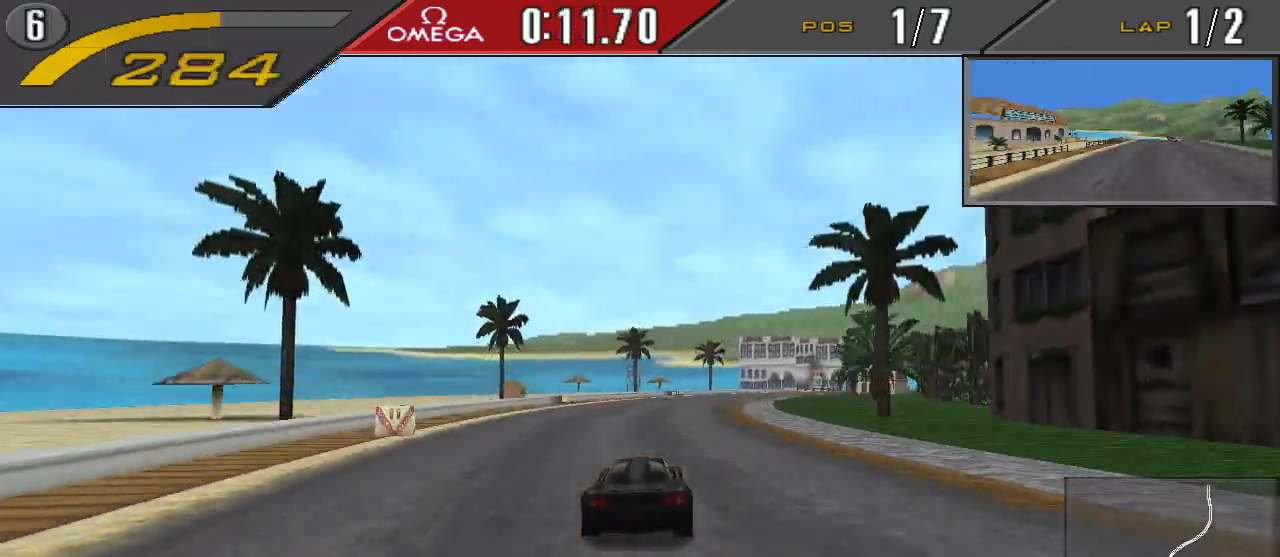
{"buttons": ["CROSS", "DPAD_RIGHT"], "events": []}
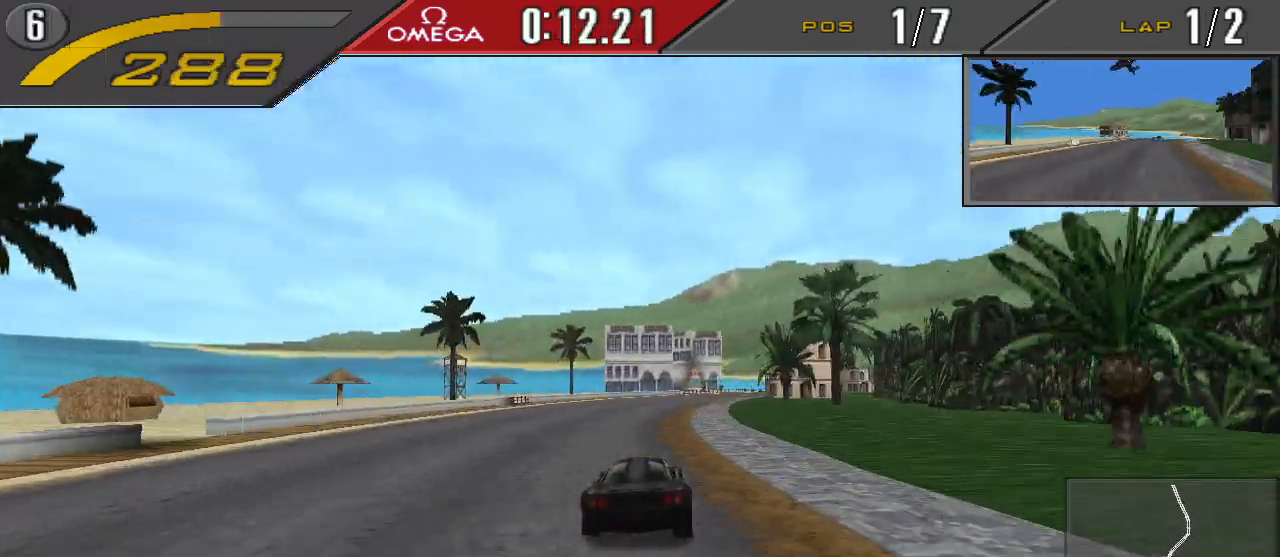
{"buttons": ["CROSS", "DPAD_RIGHT"], "events": [[100, "DPAD_RIGHT", "up"], [200, "DPAD_RIGHT", "down"]]}
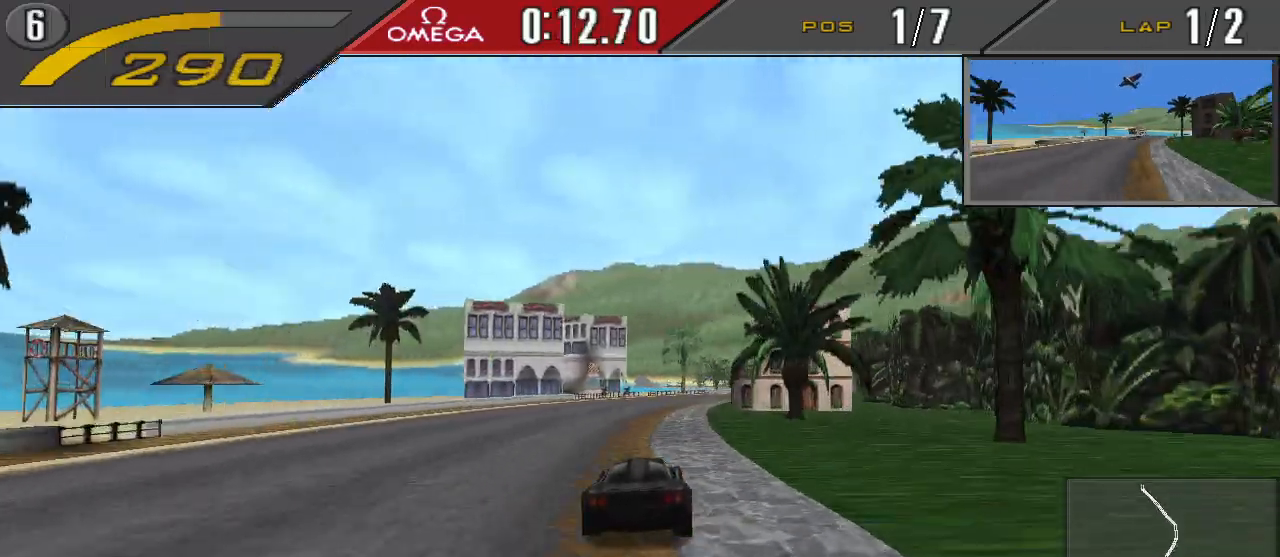
{"buttons": ["CROSS", "DPAD_RIGHT"], "events": [[167, "DPAD_RIGHT", "up"], [300, "DPAD_RIGHT", "down"]]}
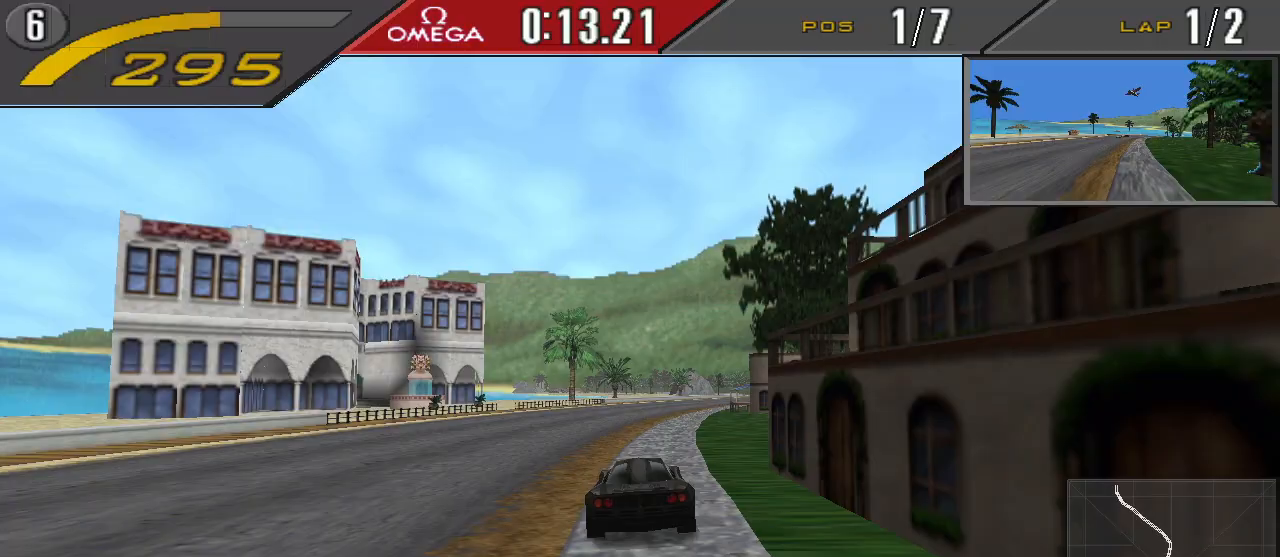
{"buttons": ["CROSS", "DPAD_RIGHT"], "events": []}
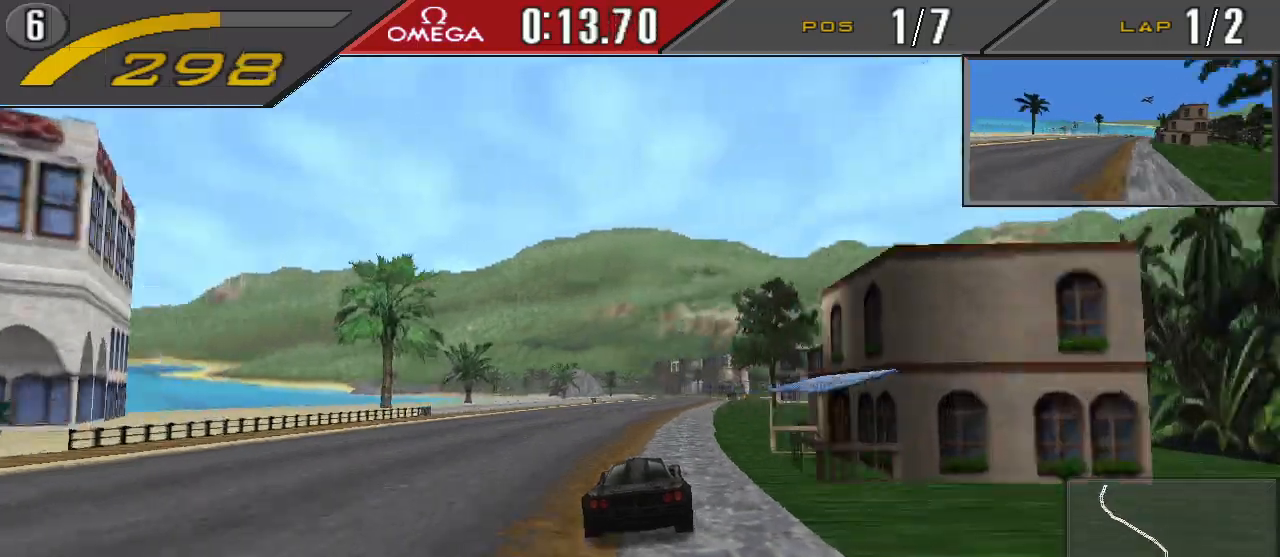
{"buttons": ["CROSS"], "events": [[233, "DPAD_RIGHT", "up"]]}
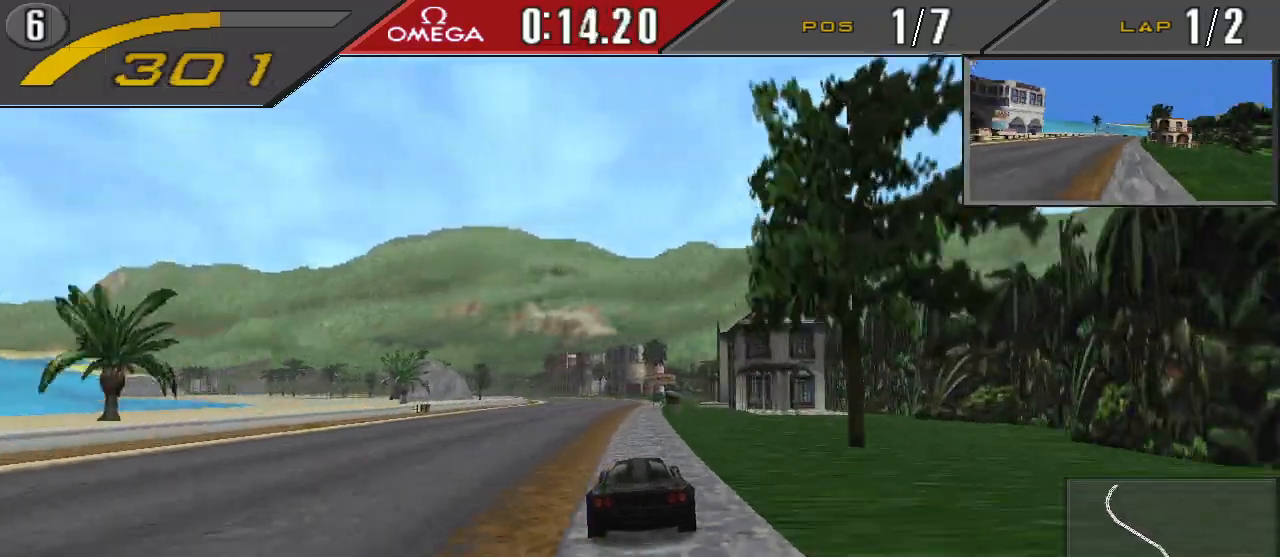
{"buttons": ["CROSS", "DPAD_LEFT"], "events": [[167, "DPAD_LEFT", "down"]]}
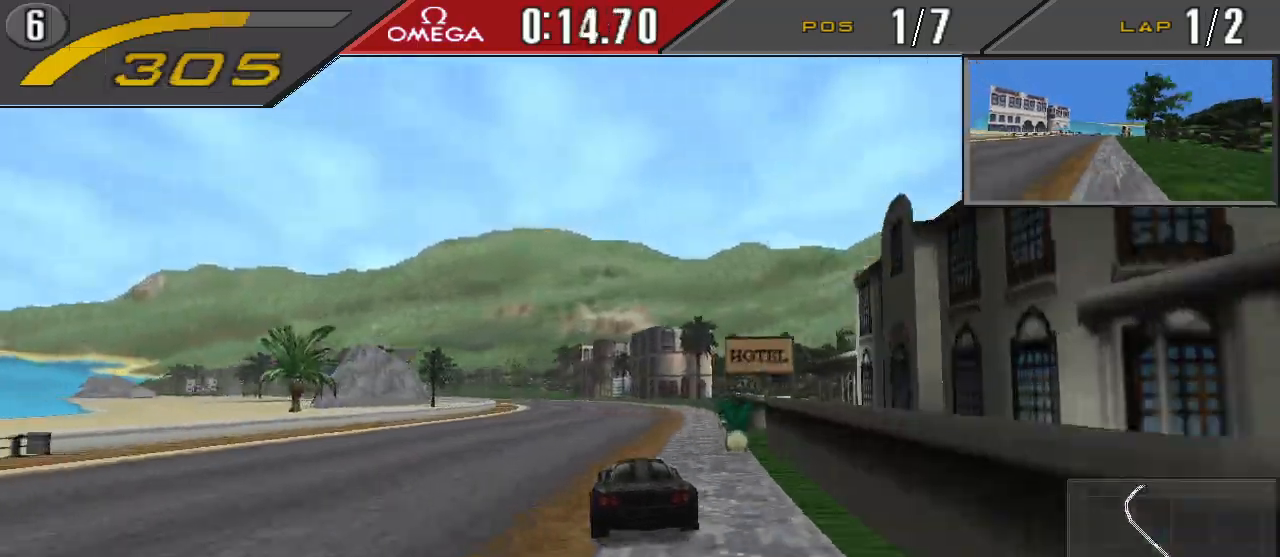
{"buttons": ["CROSS", "DPAD_LEFT"], "events": []}